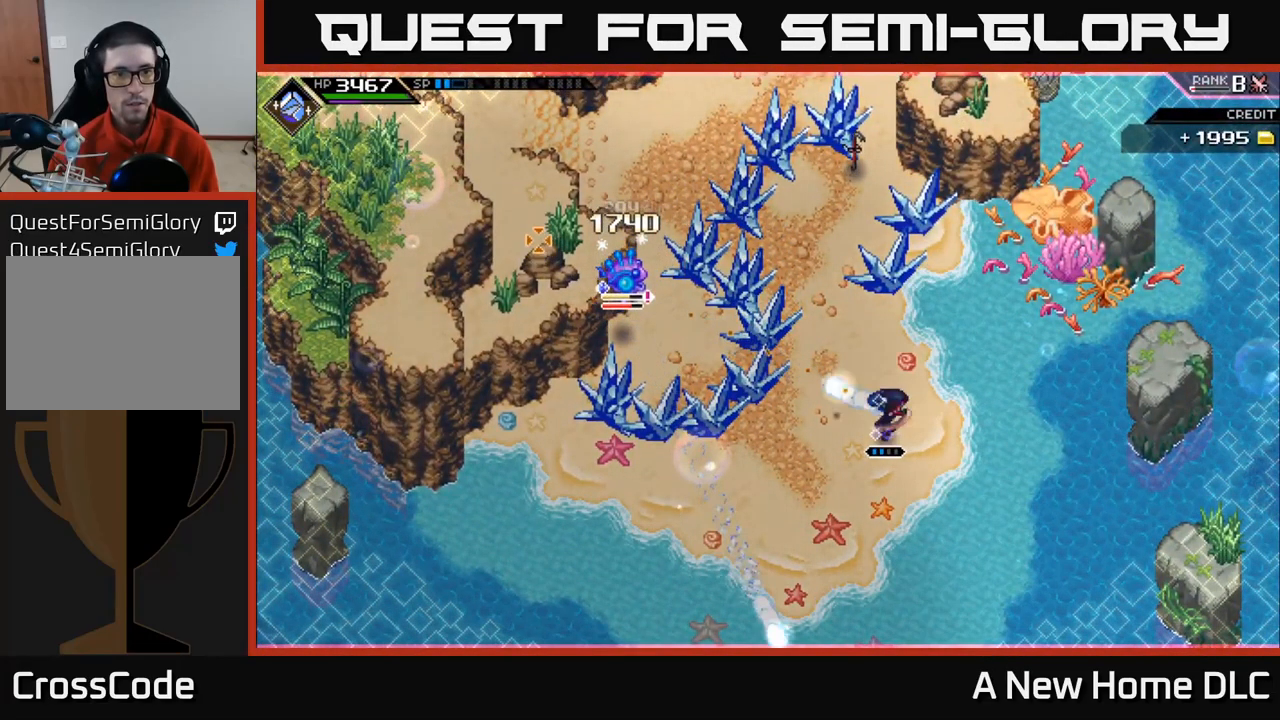
Gameplay with a controller (Xbox layout); each line is a JSON object with the inputs held at the frame after it. "events" lists button and stick changes between this image and that frame as [ms after this image, input, new state], when the widget could be followed in between.
{"buttons": ["R1"], "left_stick": "right", "right_stick": "left", "events": [[183, "R1", "up"], [216, "left_stick", "right"], [350, "R1", "down"]]}
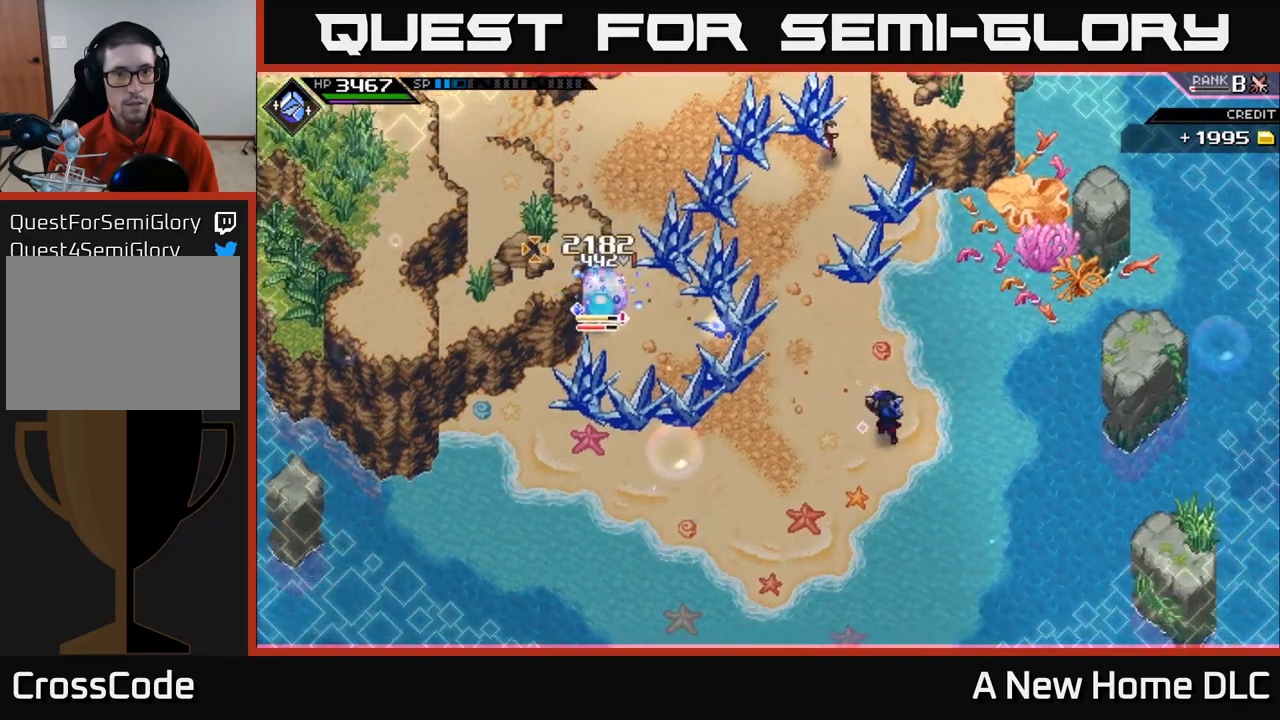
{"buttons": ["R1"], "left_stick": "center", "right_stick": "left", "events": [[233, "left_stick", "center"]]}
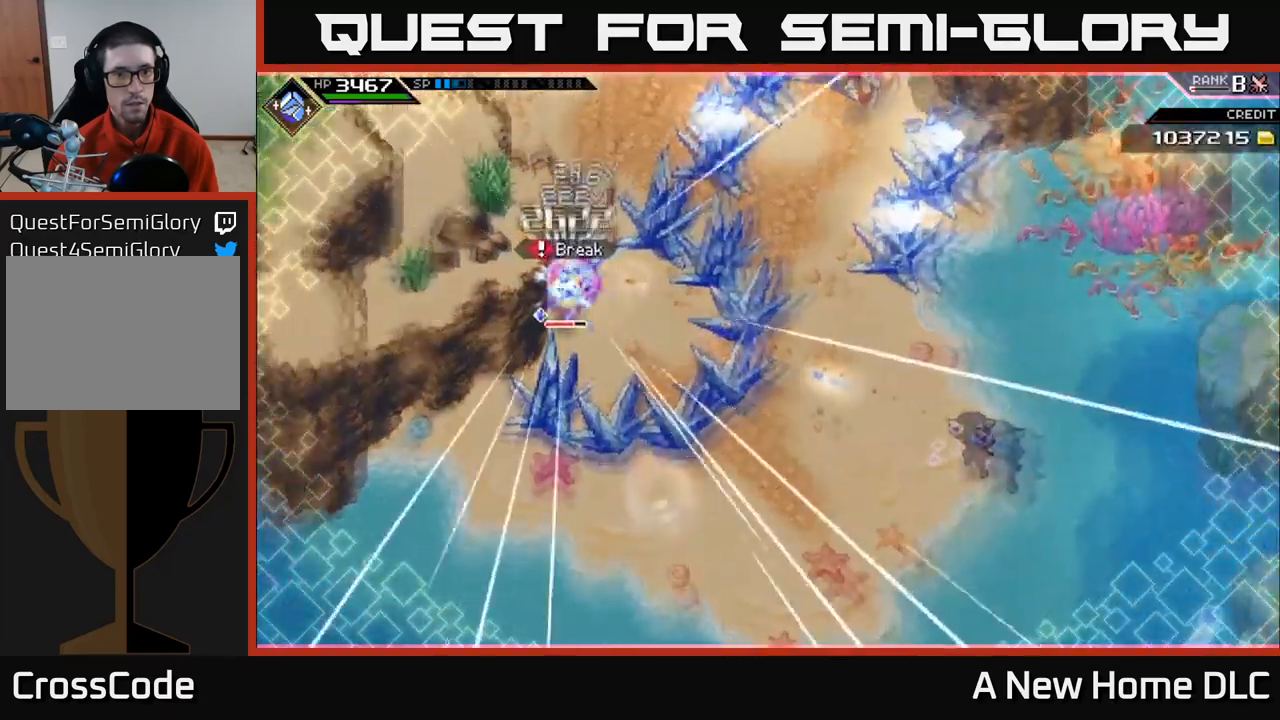
{"buttons": [], "left_stick": "center", "right_stick": "left", "events": [[183, "R1", "up"]]}
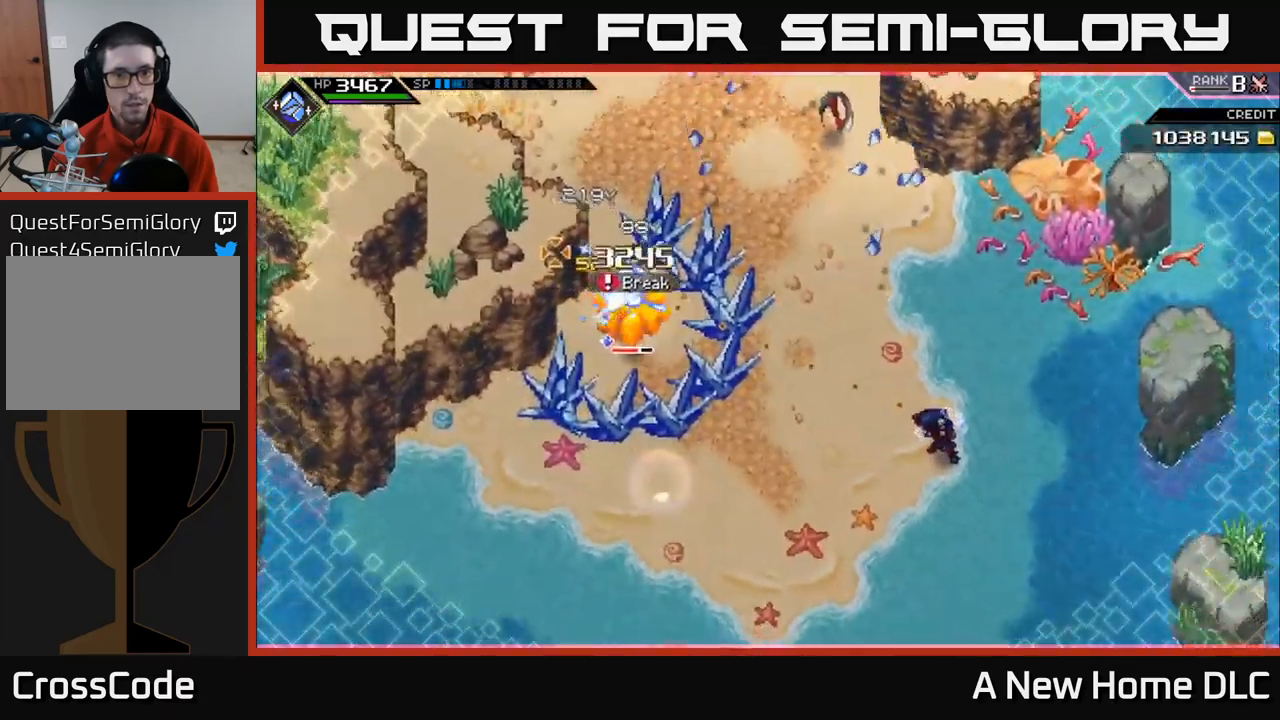
{"buttons": ["R2"], "left_stick": "center", "right_stick": "left", "events": [[216, "R1", "down"], [350, "R1", "up"], [483, "R2", "down"]]}
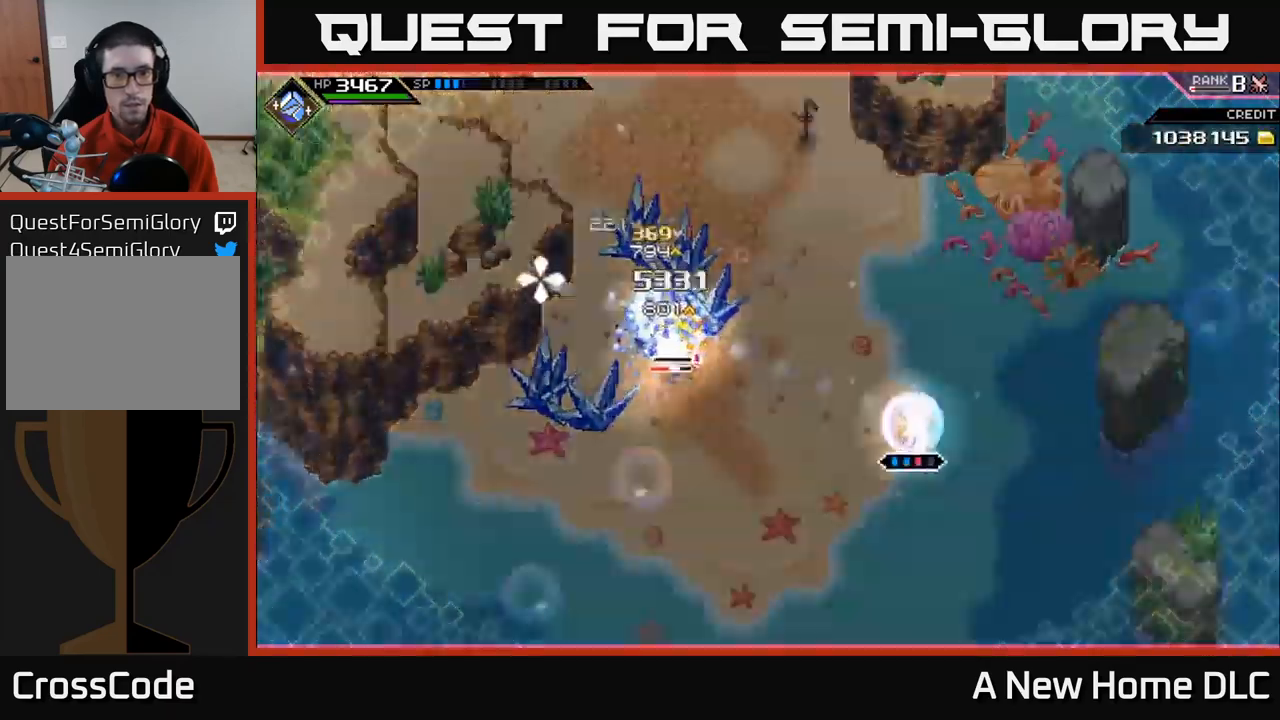
{"buttons": [], "left_stick": "up-left", "right_stick": "center", "events": [[133, "R2", "up"], [483, "left_stick", "up-left"], [500, "right_stick", "center"]]}
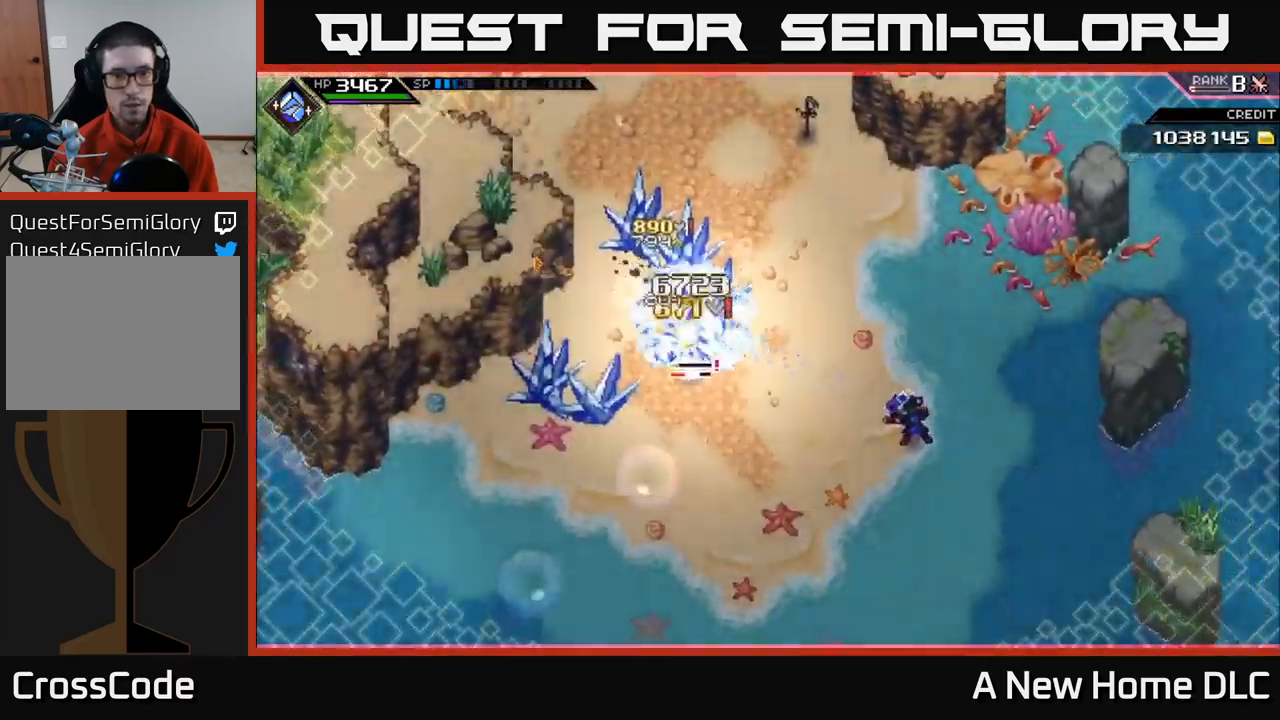
{"buttons": ["L1"], "left_stick": "left", "right_stick": "center", "events": [[233, "L1", "down"], [300, "L1", "up"], [433, "L1", "down"], [450, "left_stick", "left"]]}
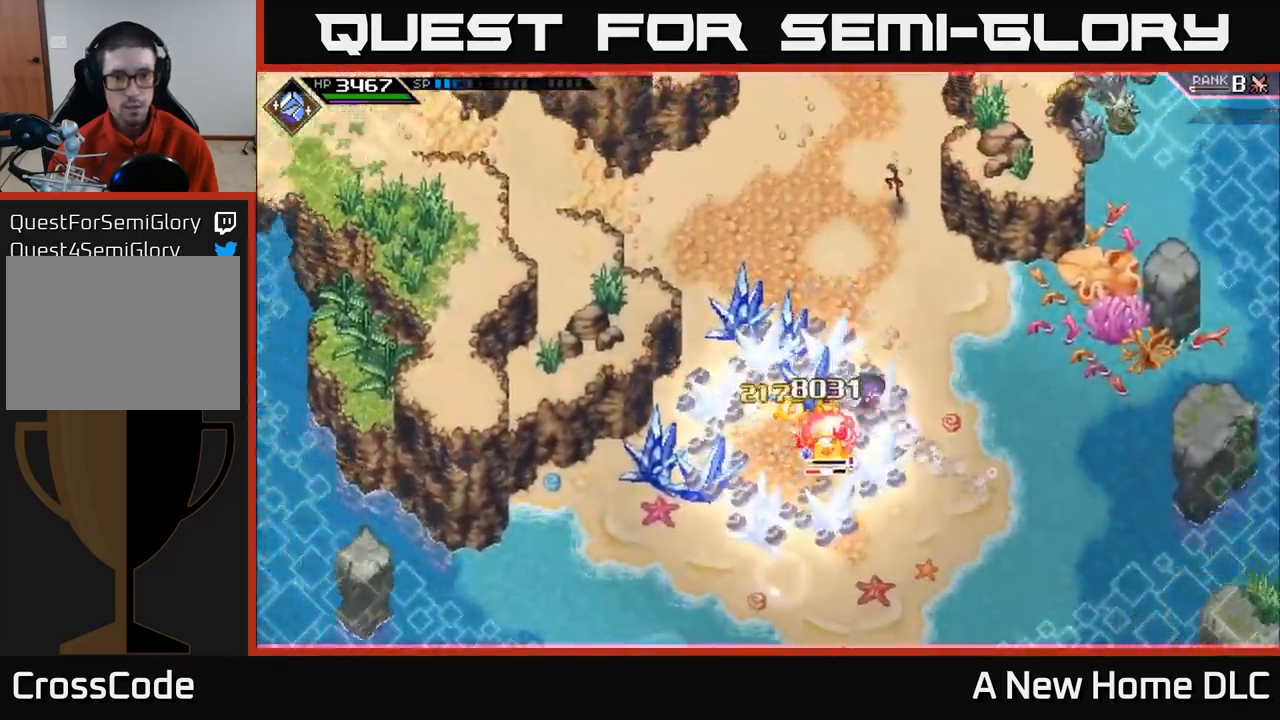
{"buttons": [], "left_stick": "down-right", "right_stick": "center", "events": [[16, "L1", "up"], [83, "L1", "down"], [166, "L1", "up"], [166, "X", "down"], [183, "left_stick", "down"], [266, "X", "up"], [333, "left_stick", "down-right"], [350, "X", "down"], [450, "X", "up"]]}
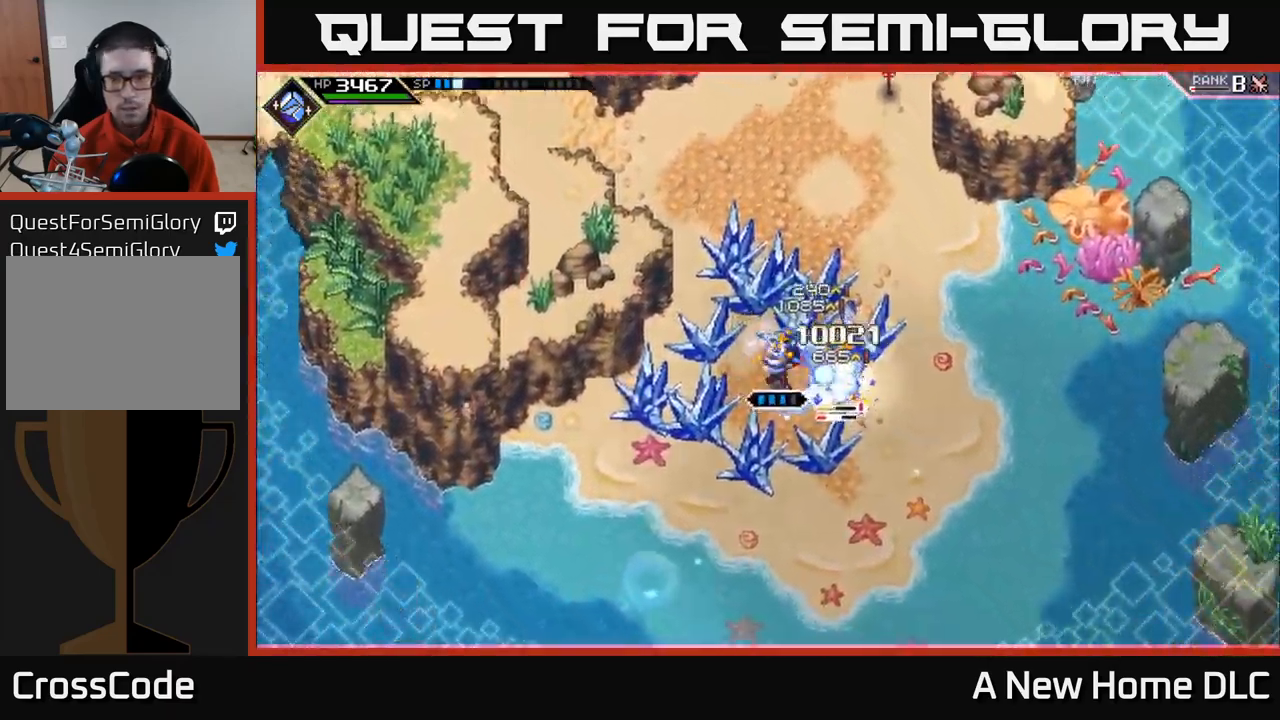
{"buttons": ["X"], "left_stick": "down-right", "right_stick": "center", "events": [[16, "X", "down"], [116, "X", "up"], [183, "X", "down"], [283, "X", "up"], [350, "X", "down"], [450, "X", "up"], [500, "X", "down"]]}
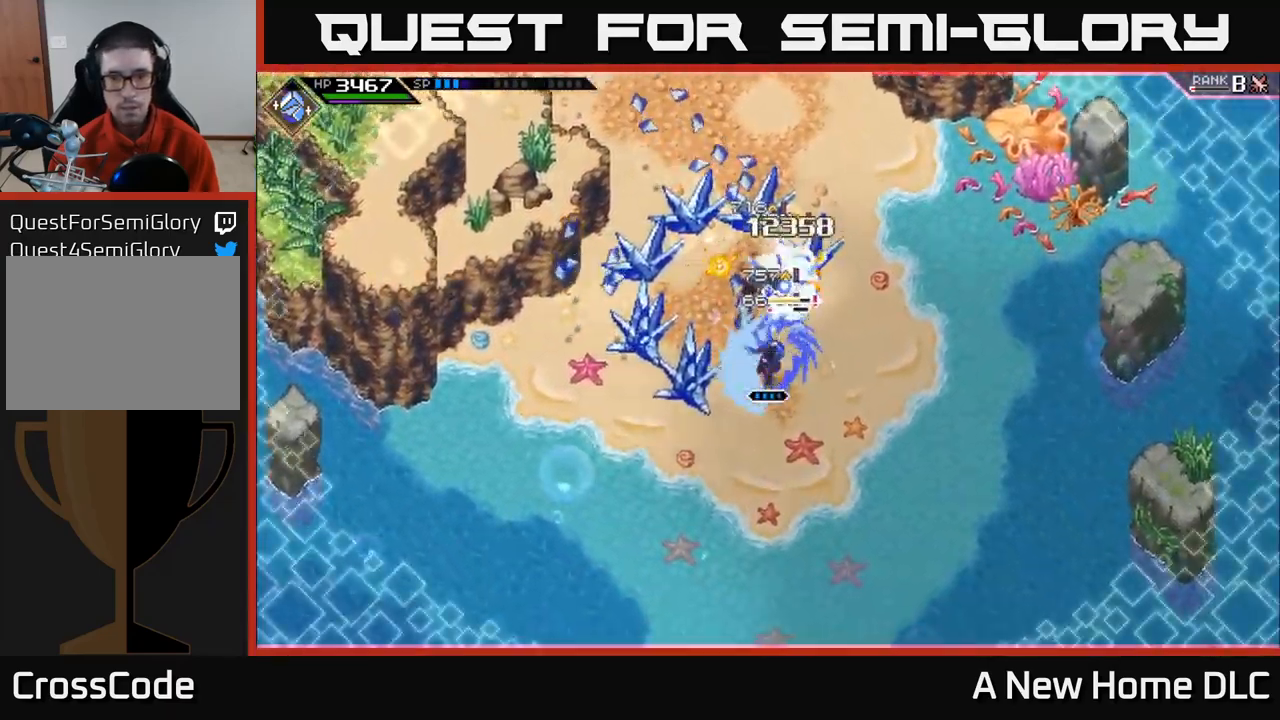
{"buttons": ["X"], "left_stick": "up", "right_stick": "center", "events": [[100, "X", "up"], [216, "left_stick", "up-right"], [316, "L1", "down"], [366, "left_stick", "up"], [433, "L1", "up"], [483, "X", "down"]]}
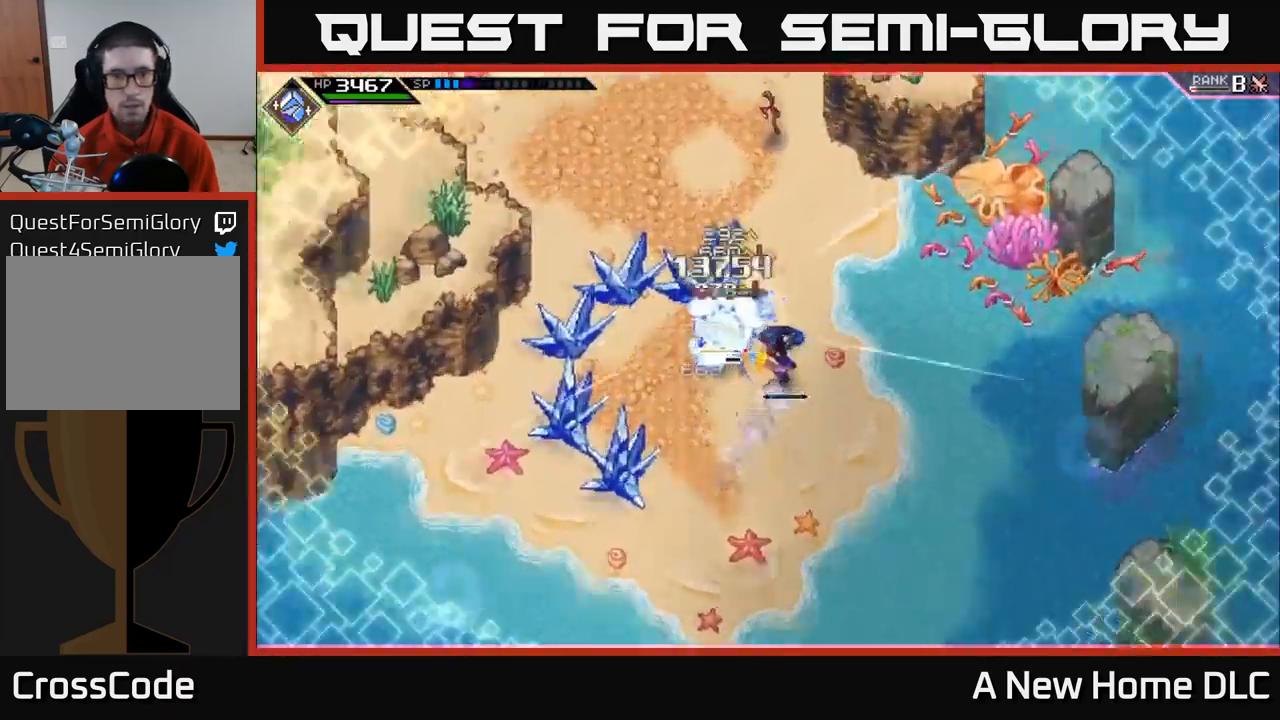
{"buttons": [], "left_stick": "down", "right_stick": "center", "events": [[66, "left_stick", "up-left"], [83, "X", "up"], [166, "left_stick", "left"], [200, "X", "down"], [283, "X", "up"], [316, "left_stick", "center"], [483, "left_stick", "down"]]}
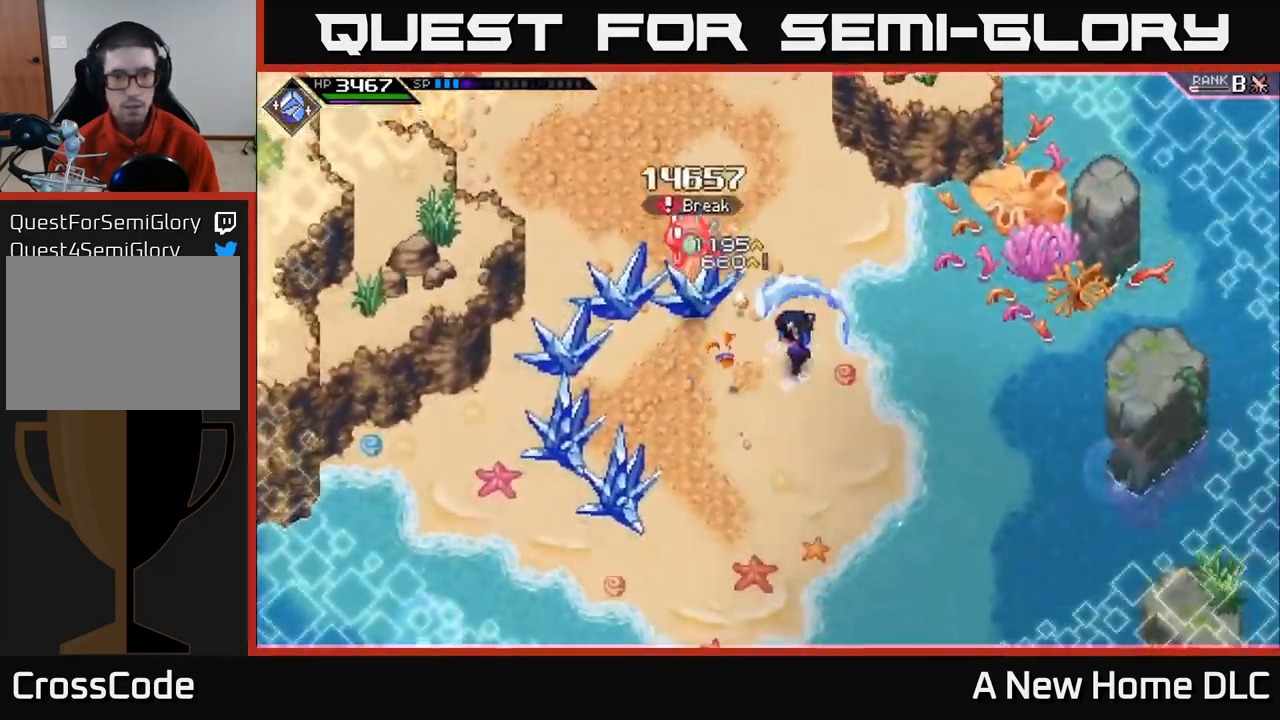
{"buttons": [], "left_stick": "down", "right_stick": "center", "events": []}
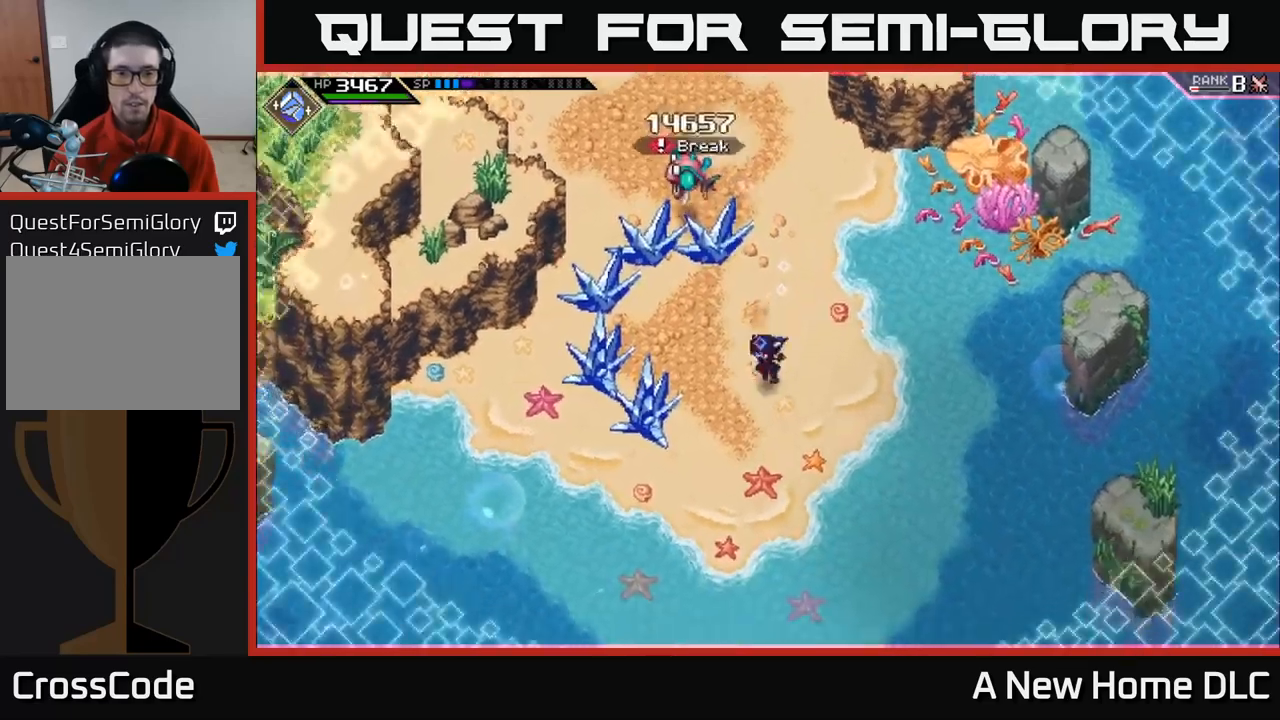
{"buttons": [], "left_stick": "down", "right_stick": "center", "events": [[17, "left_stick", "down-left"], [200, "left_stick", "down"]]}
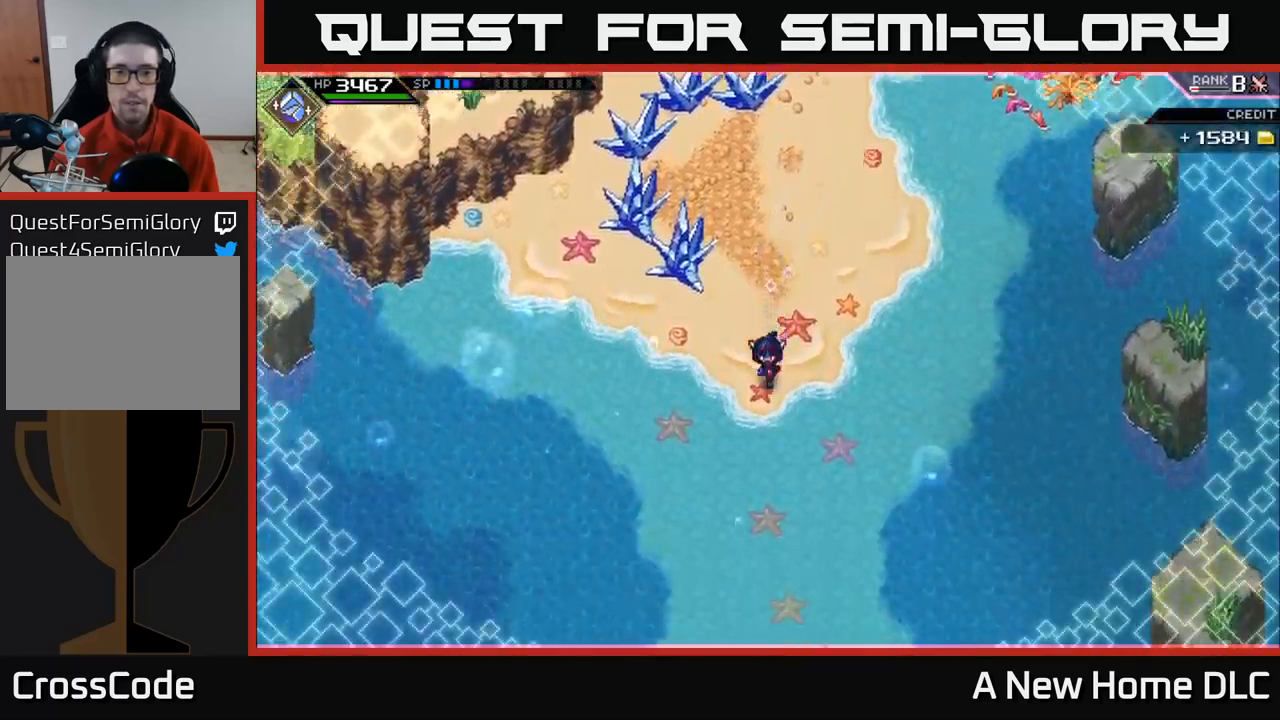
{"buttons": [], "left_stick": "down", "right_stick": "center", "events": []}
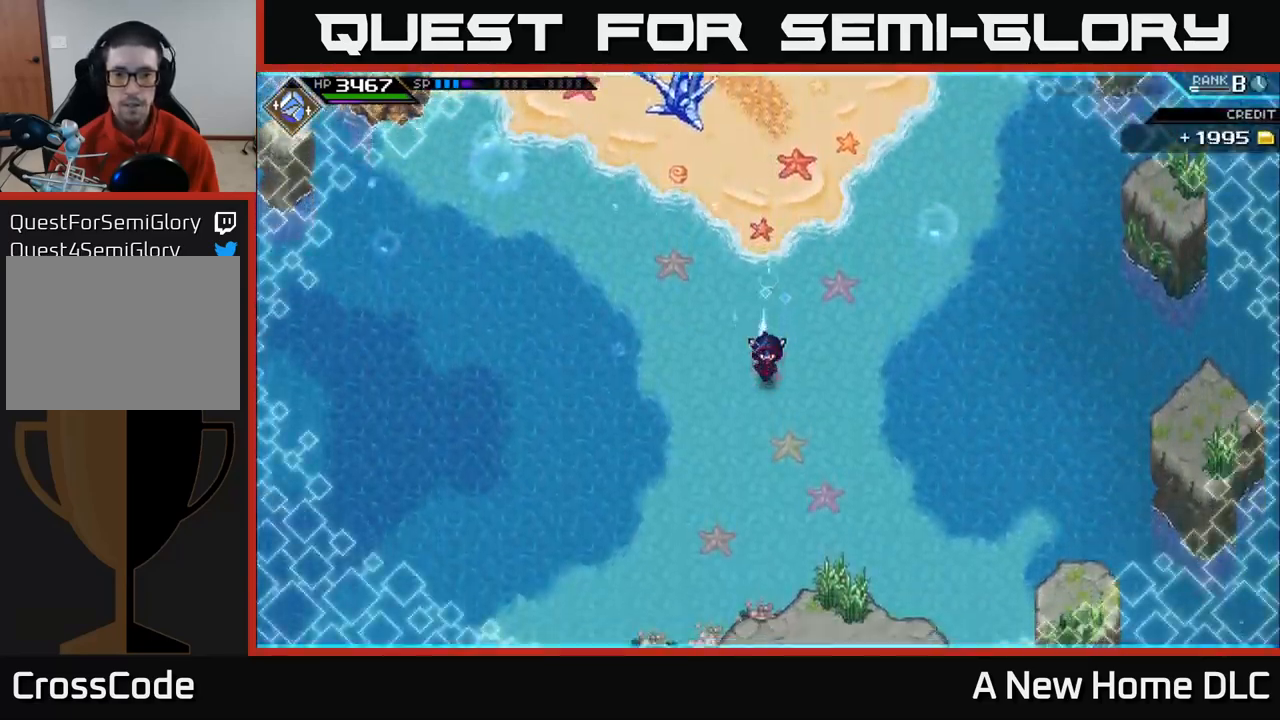
{"buttons": [], "left_stick": "down", "right_stick": "center", "events": []}
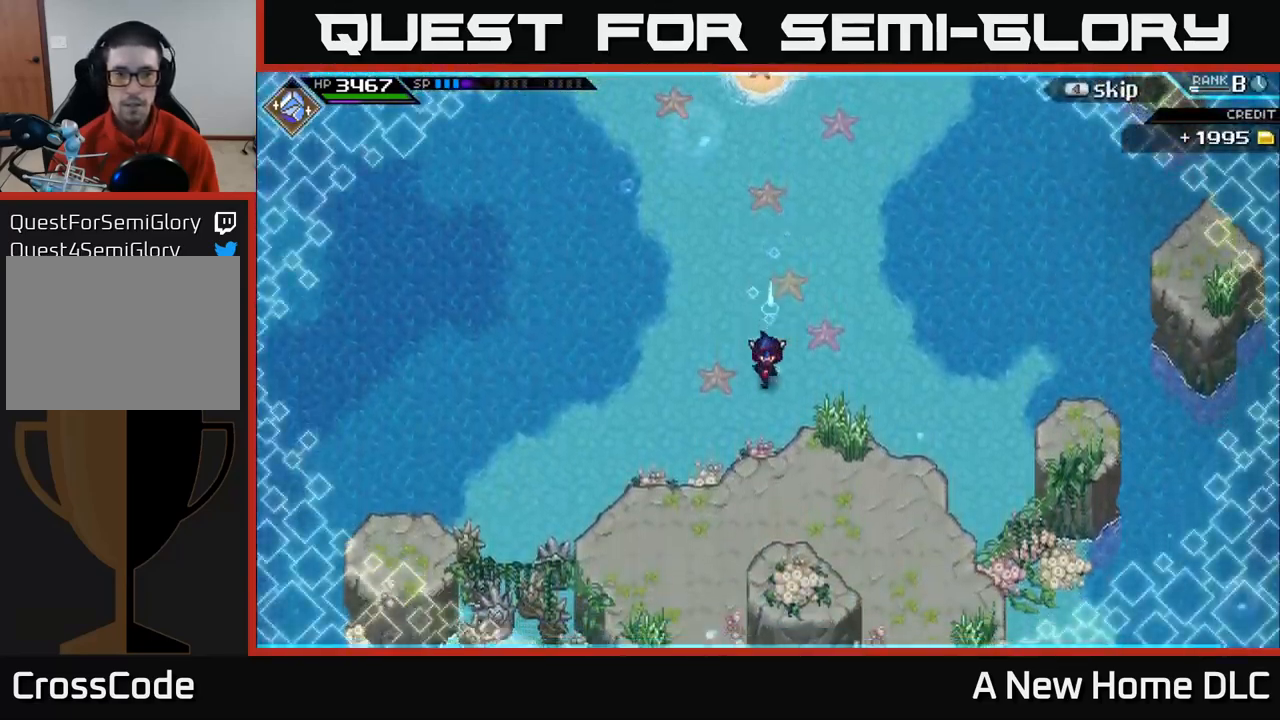
{"buttons": [], "left_stick": "down", "right_stick": "center", "events": [[117, "left_stick", "down-left"], [333, "left_stick", "down"]]}
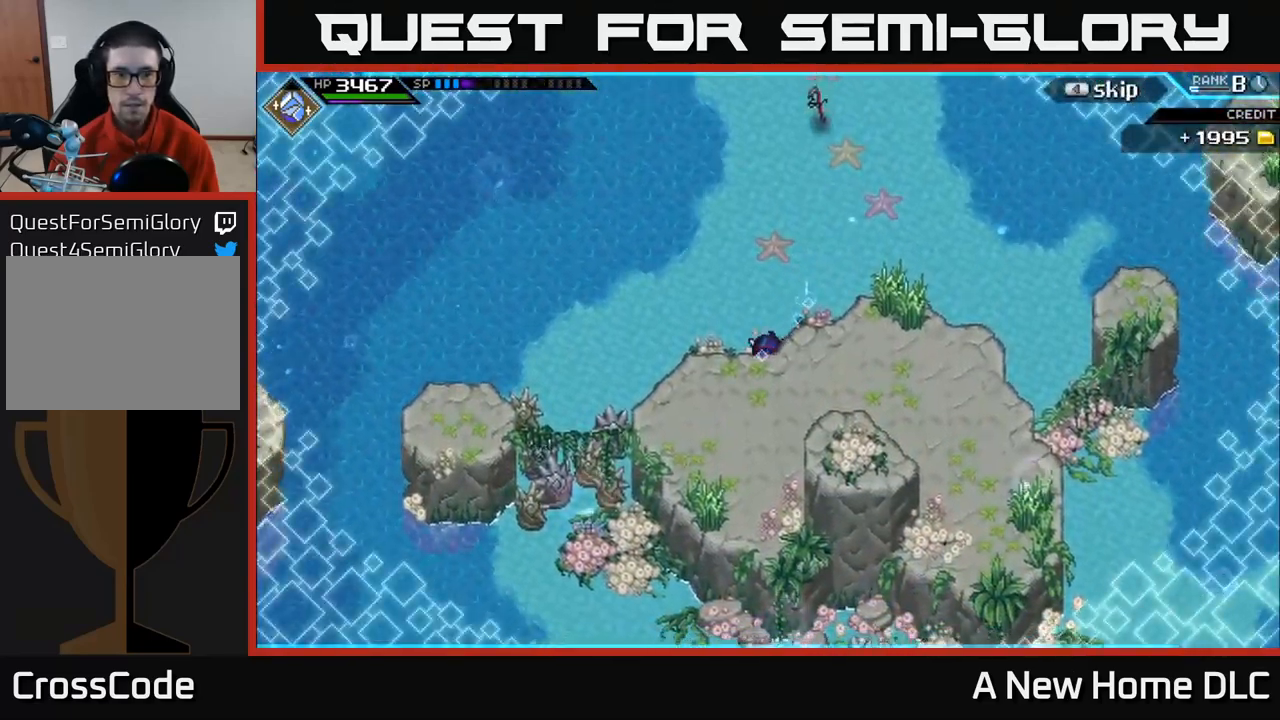
{"buttons": [], "left_stick": "left", "right_stick": "center", "events": [[250, "left_stick", "down-left"], [400, "left_stick", "left"]]}
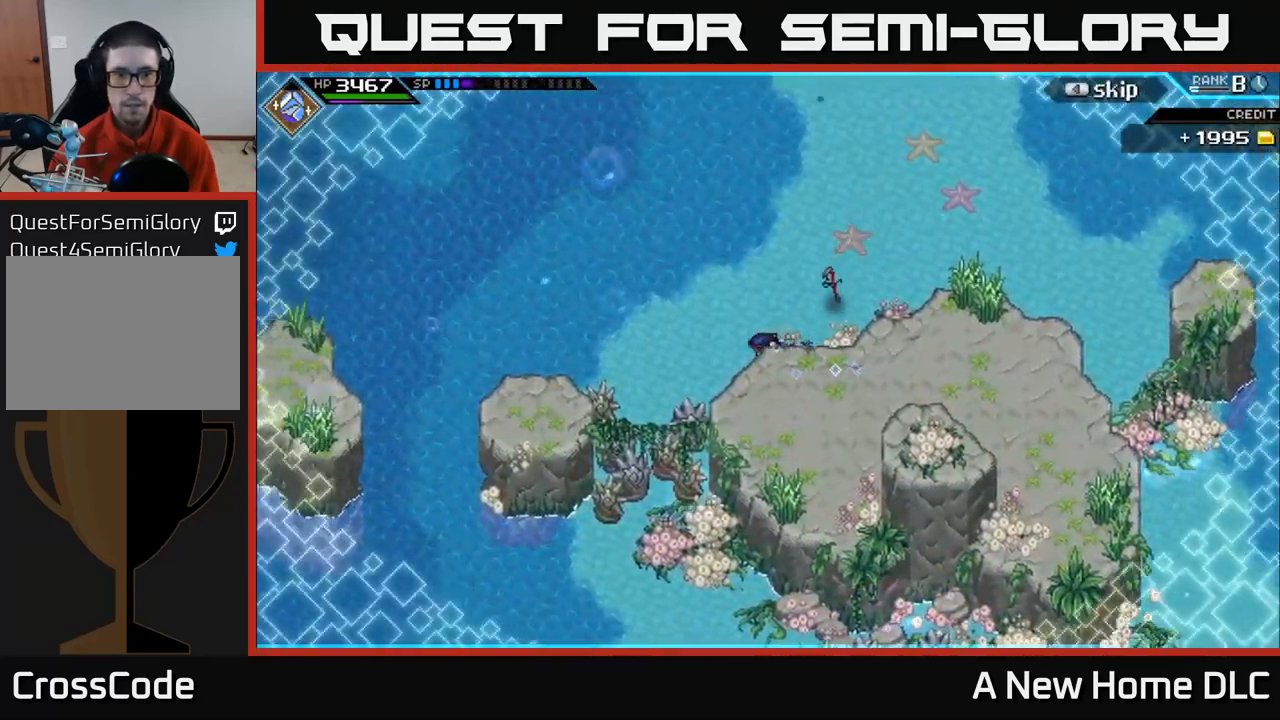
{"buttons": [], "left_stick": "down", "right_stick": "center", "events": [[150, "left_stick", "down-left"], [467, "left_stick", "down"]]}
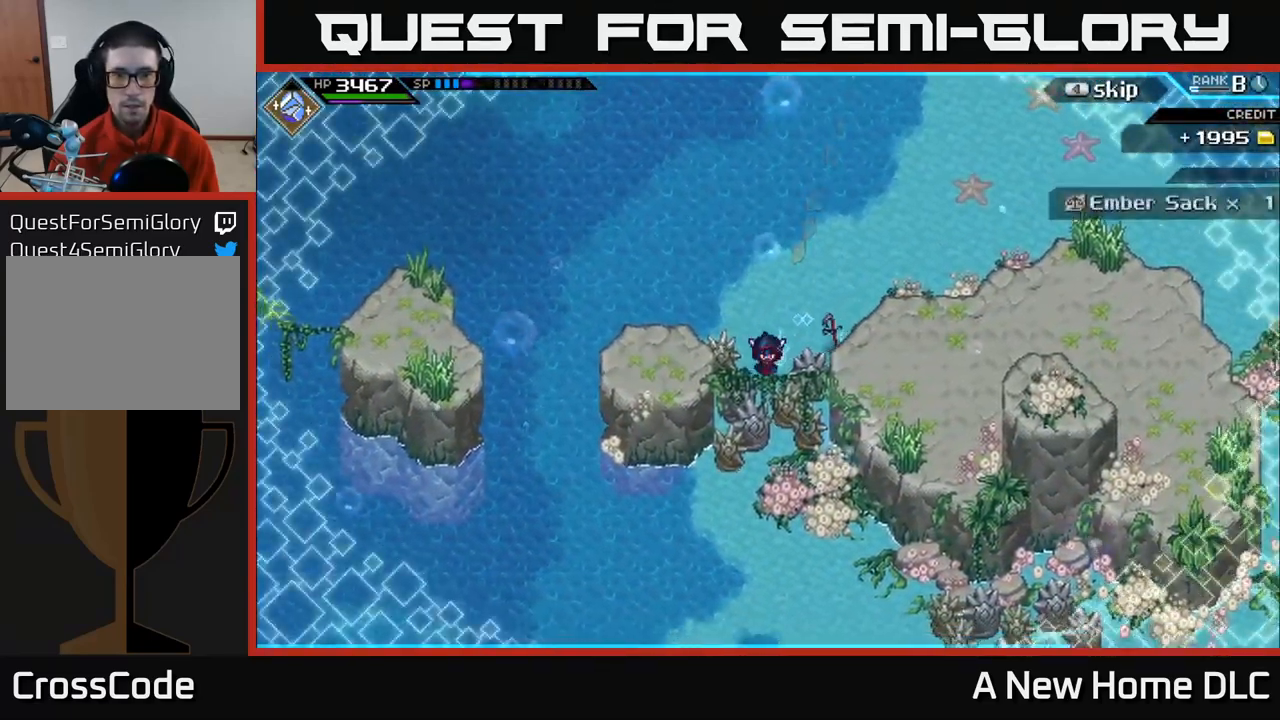
{"buttons": [], "left_stick": "up-right", "right_stick": "center", "events": [[267, "left_stick", "center"], [417, "left_stick", "up-right"]]}
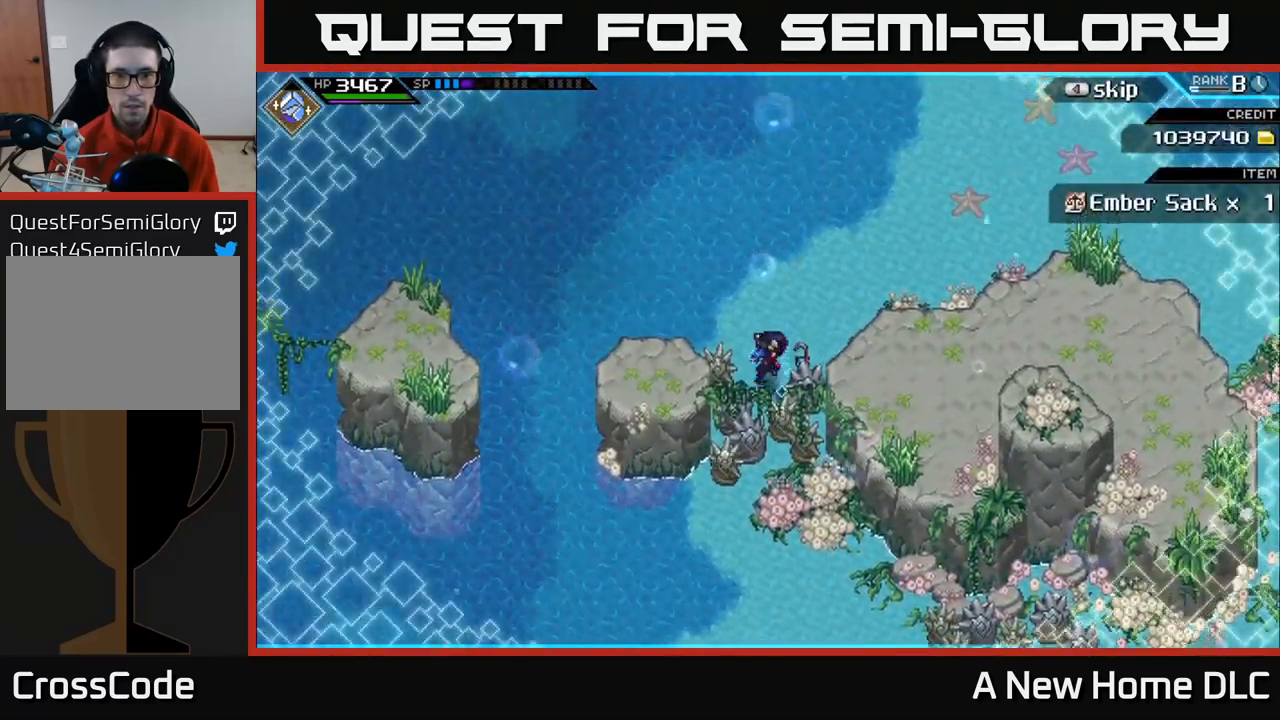
{"buttons": [], "left_stick": "left", "right_stick": "center", "events": [[483, "left_stick", "left"]]}
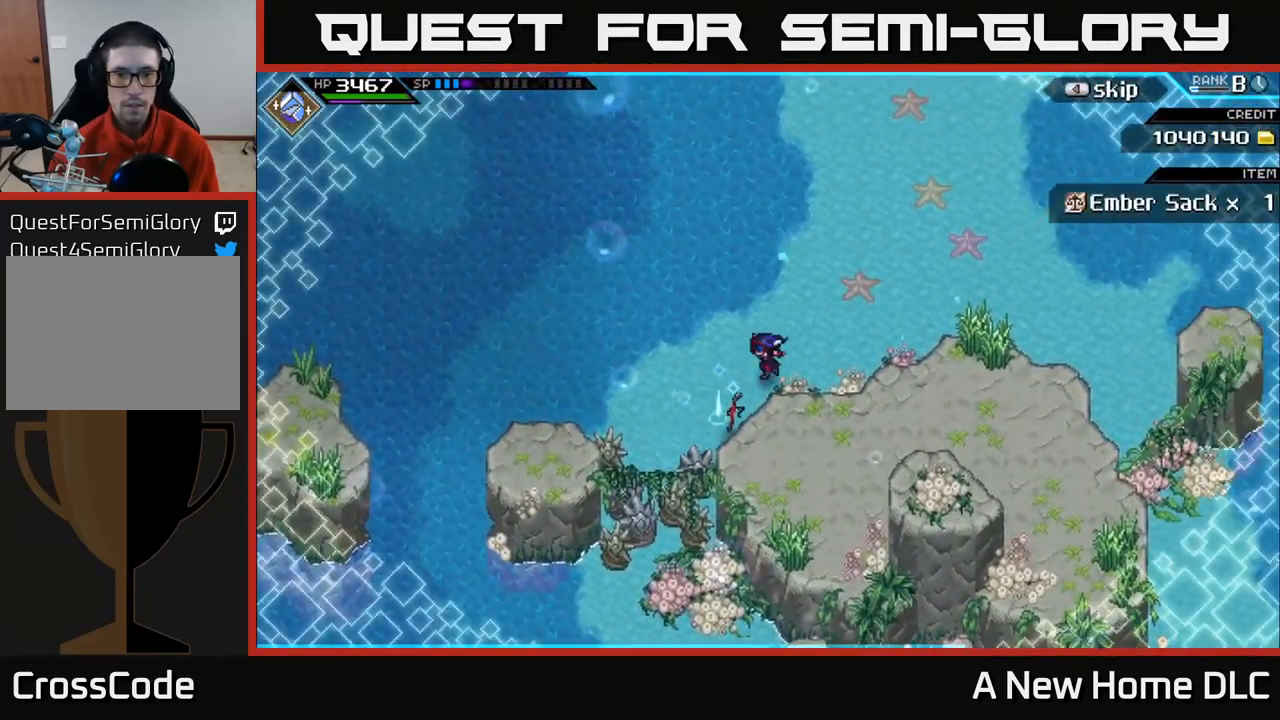
{"buttons": ["X"], "left_stick": "down", "right_stick": "center", "events": [[33, "left_stick", "down-left"], [400, "X", "down"], [433, "left_stick", "down"]]}
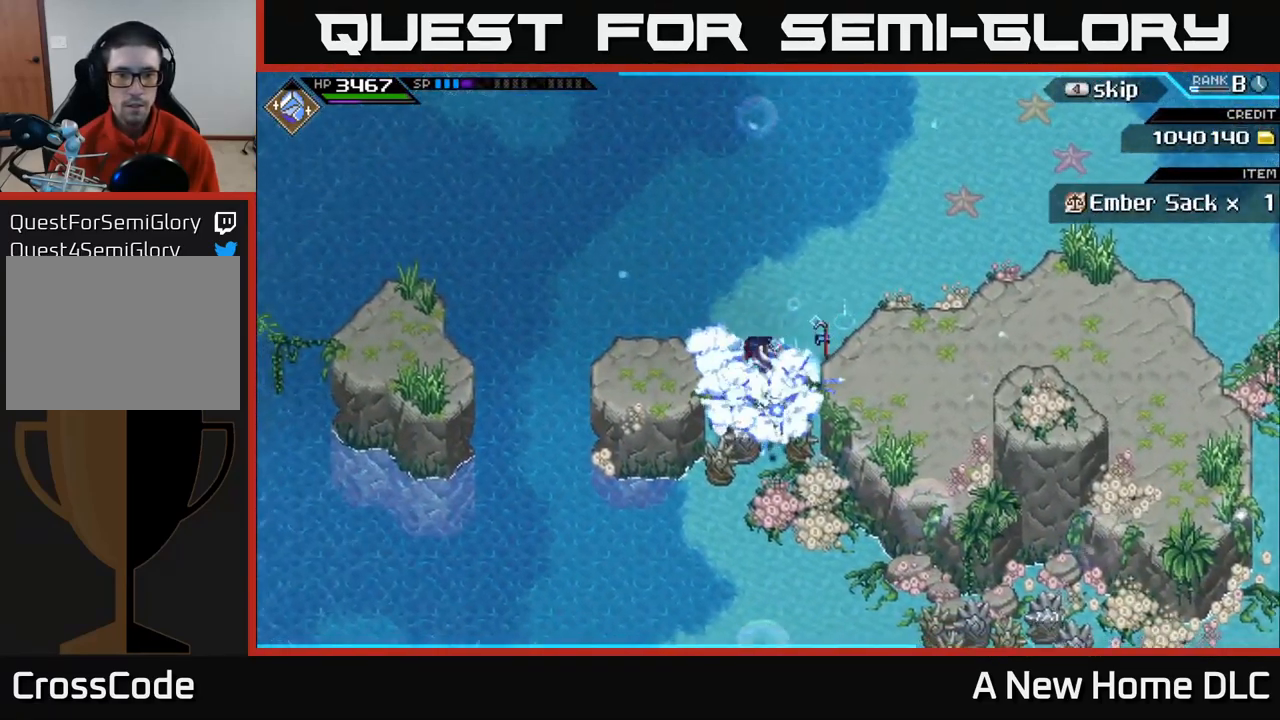
{"buttons": [], "left_stick": "down", "right_stick": "center", "events": [[17, "X", "up"], [83, "X", "down"], [200, "X", "up"], [284, "X", "down"], [384, "X", "up"]]}
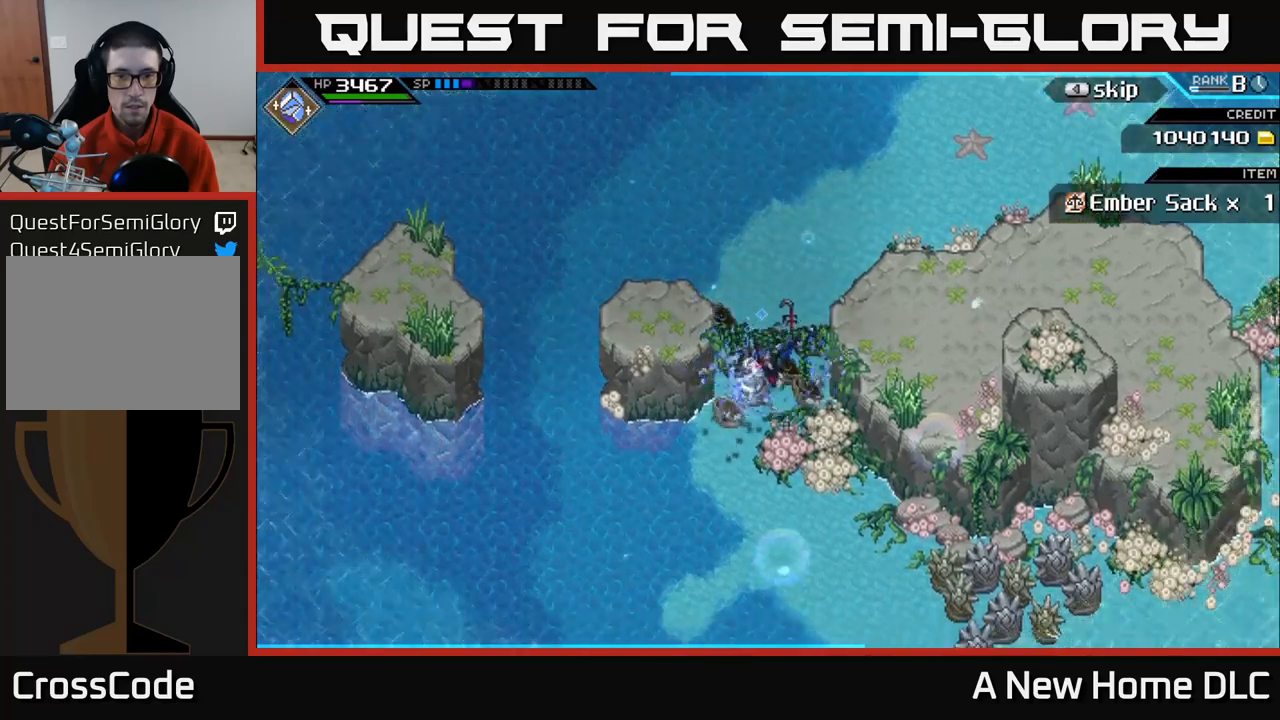
{"buttons": [], "left_stick": "down", "right_stick": "center", "events": []}
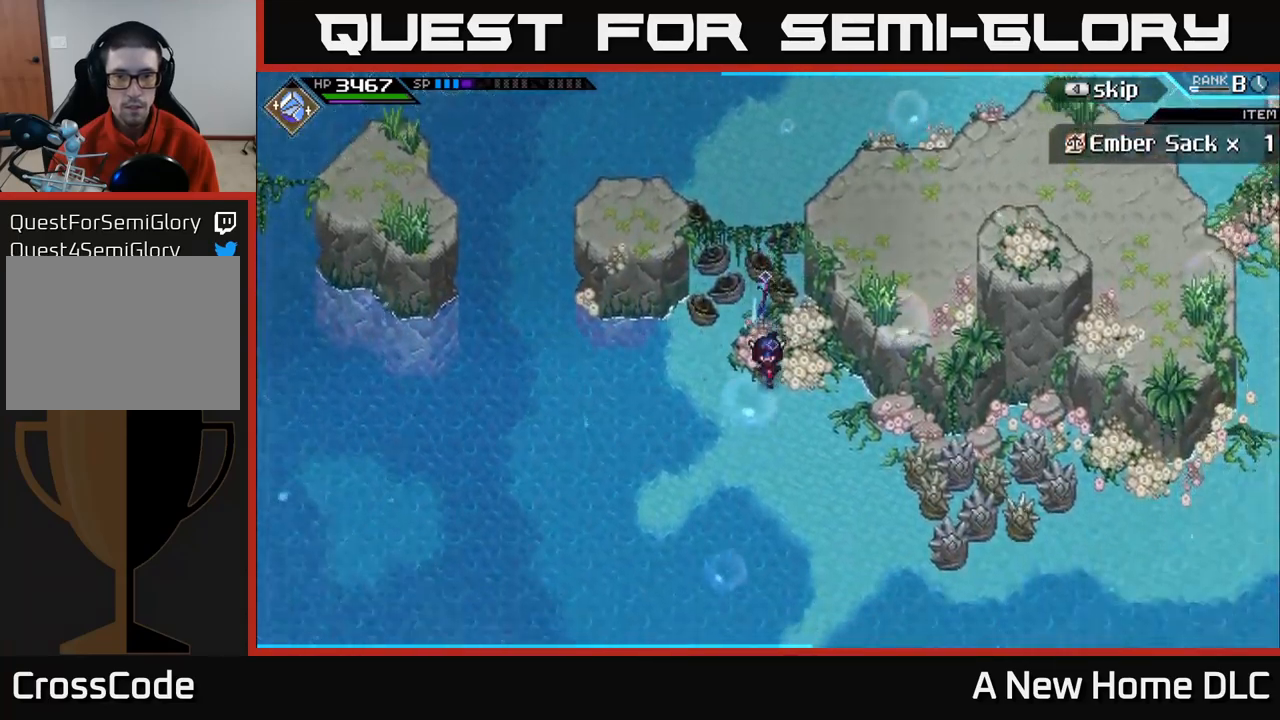
{"buttons": [], "left_stick": "down-right", "right_stick": "center", "events": [[100, "left_stick", "down-right"]]}
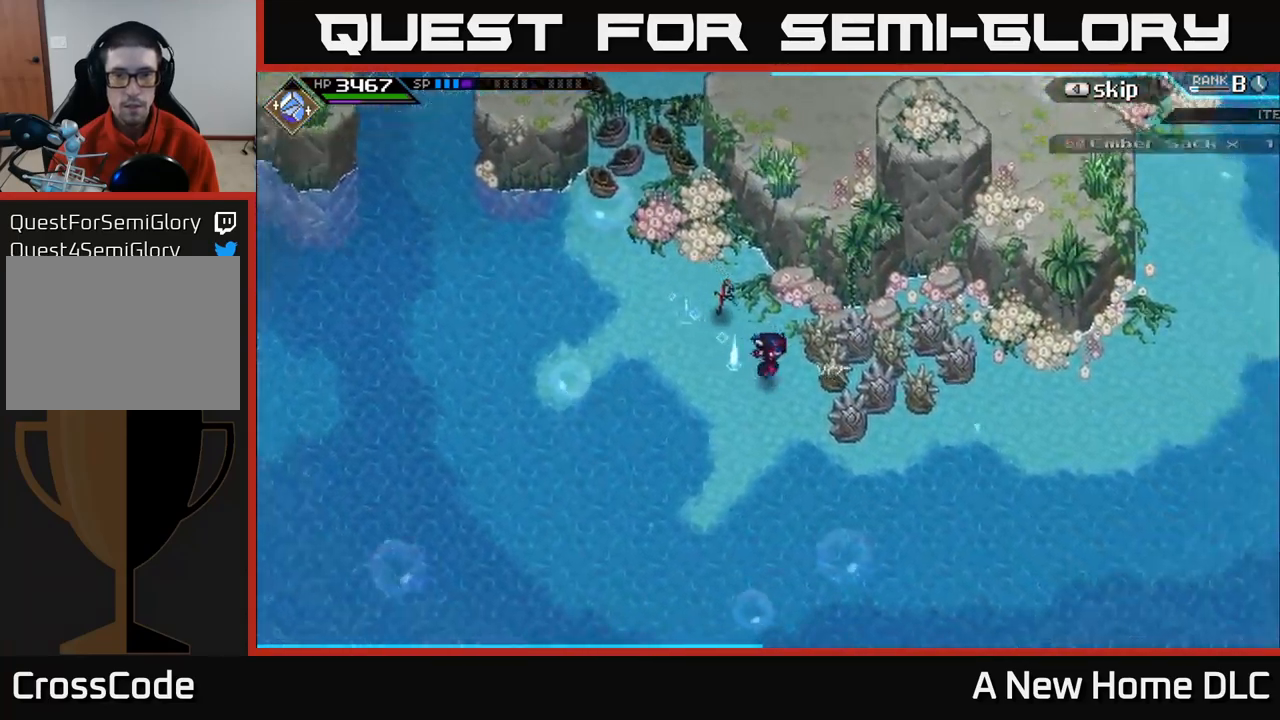
{"buttons": [], "left_stick": "right", "right_stick": "center", "events": [[117, "X", "down"], [117, "left_stick", "right"], [217, "X", "up"], [384, "X", "down"], [450, "X", "up"]]}
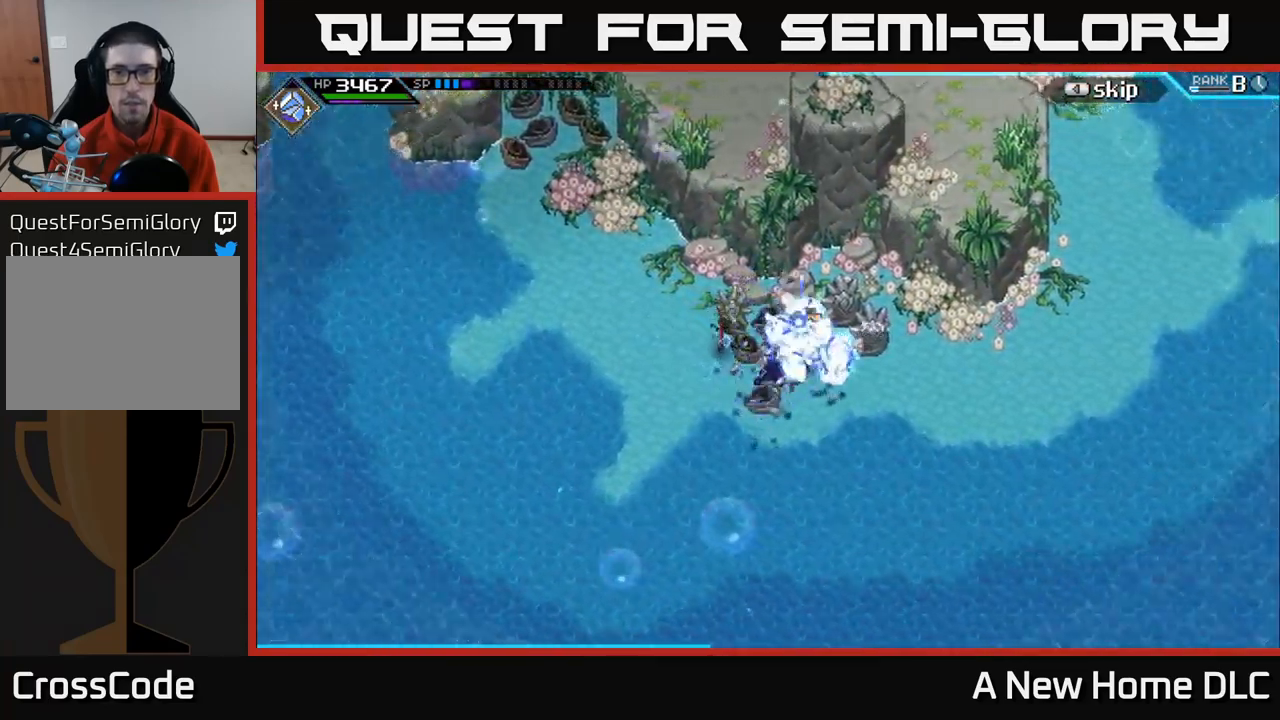
{"buttons": [], "left_stick": "up-right", "right_stick": "center", "events": [[134, "X", "down"], [217, "left_stick", "up-right"], [250, "X", "up"]]}
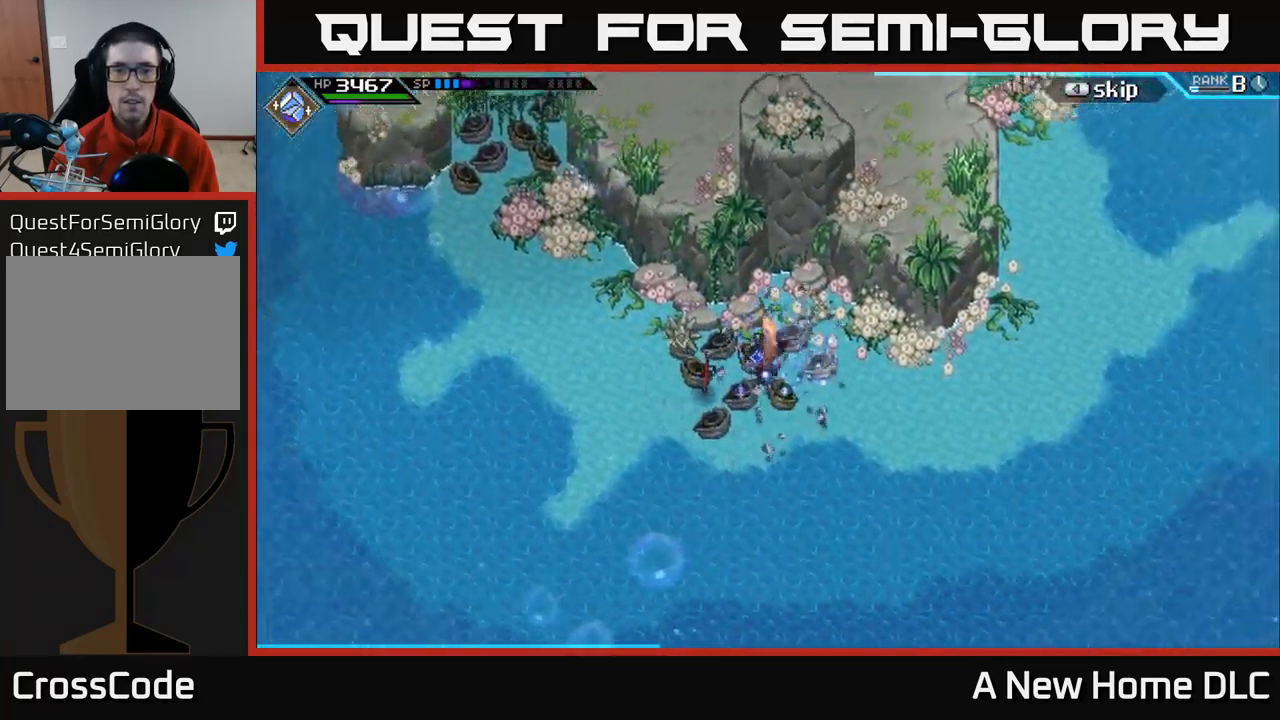
{"buttons": [], "left_stick": "right", "right_stick": "center", "events": [[67, "left_stick", "right"]]}
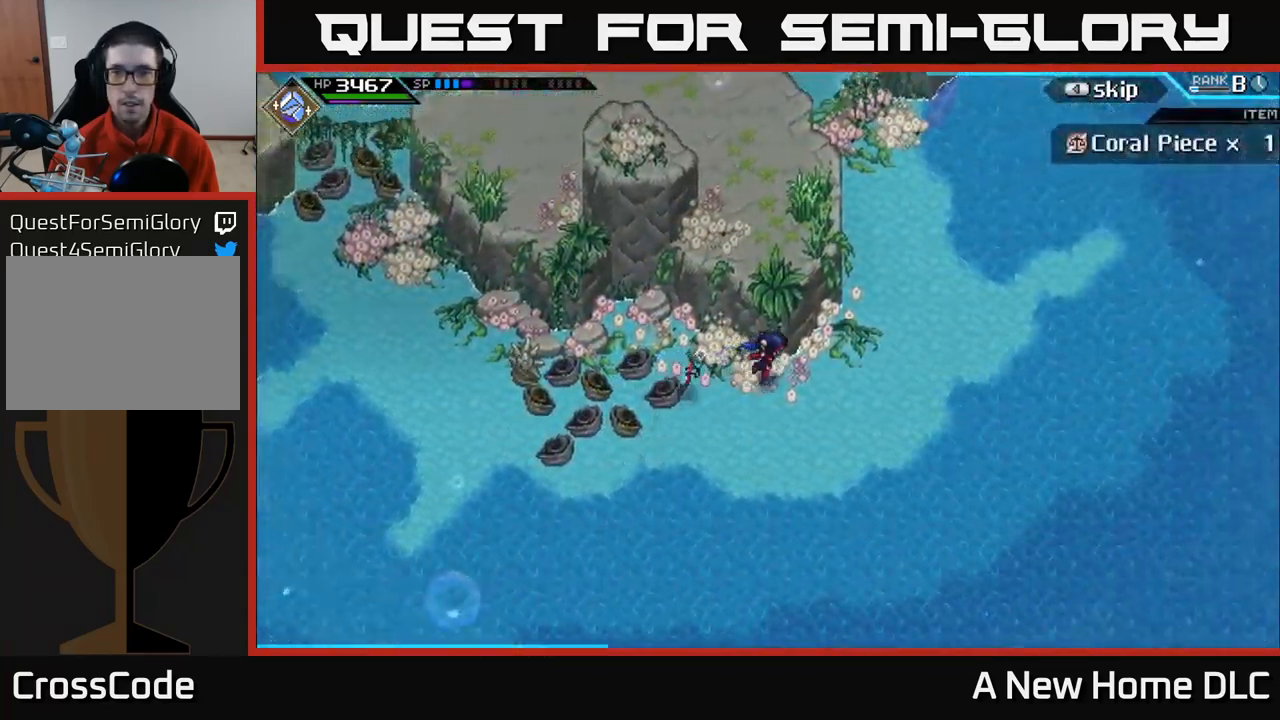
{"buttons": [], "left_stick": "up", "right_stick": "center", "events": [[217, "left_stick", "up-right"], [417, "left_stick", "up"]]}
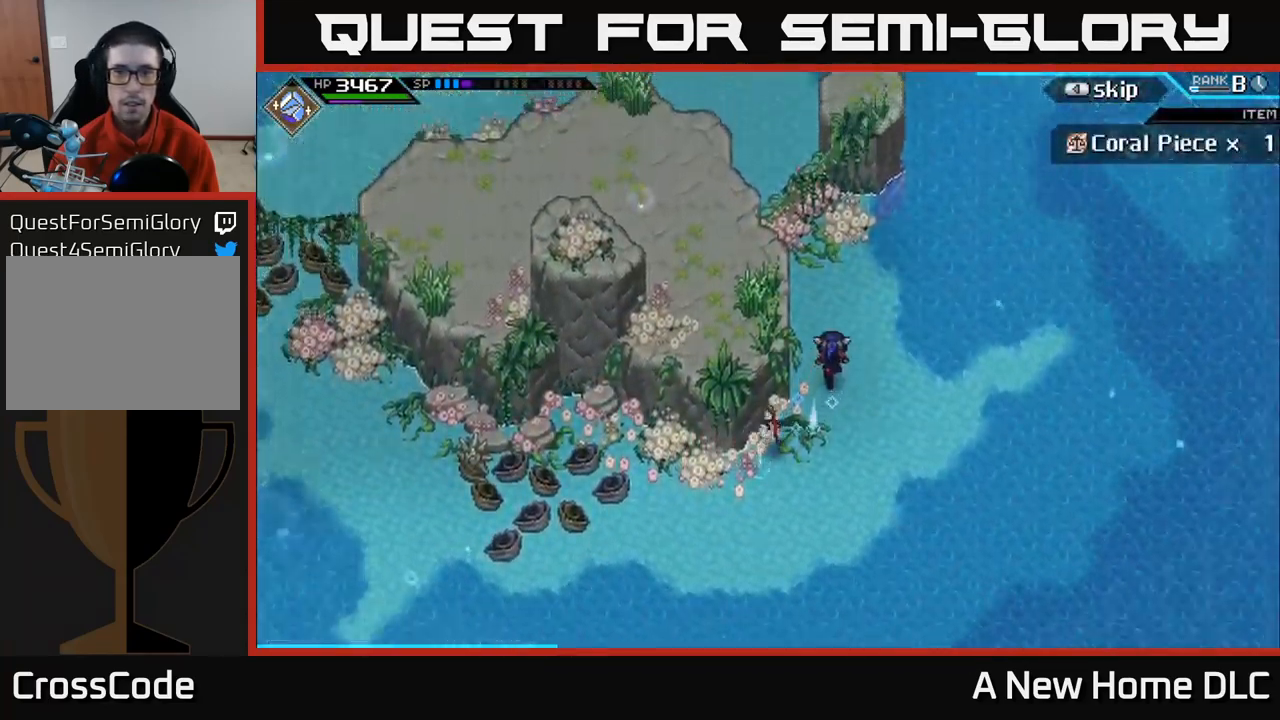
{"buttons": ["X"], "left_stick": "up", "right_stick": "center", "events": [[367, "X", "down"]]}
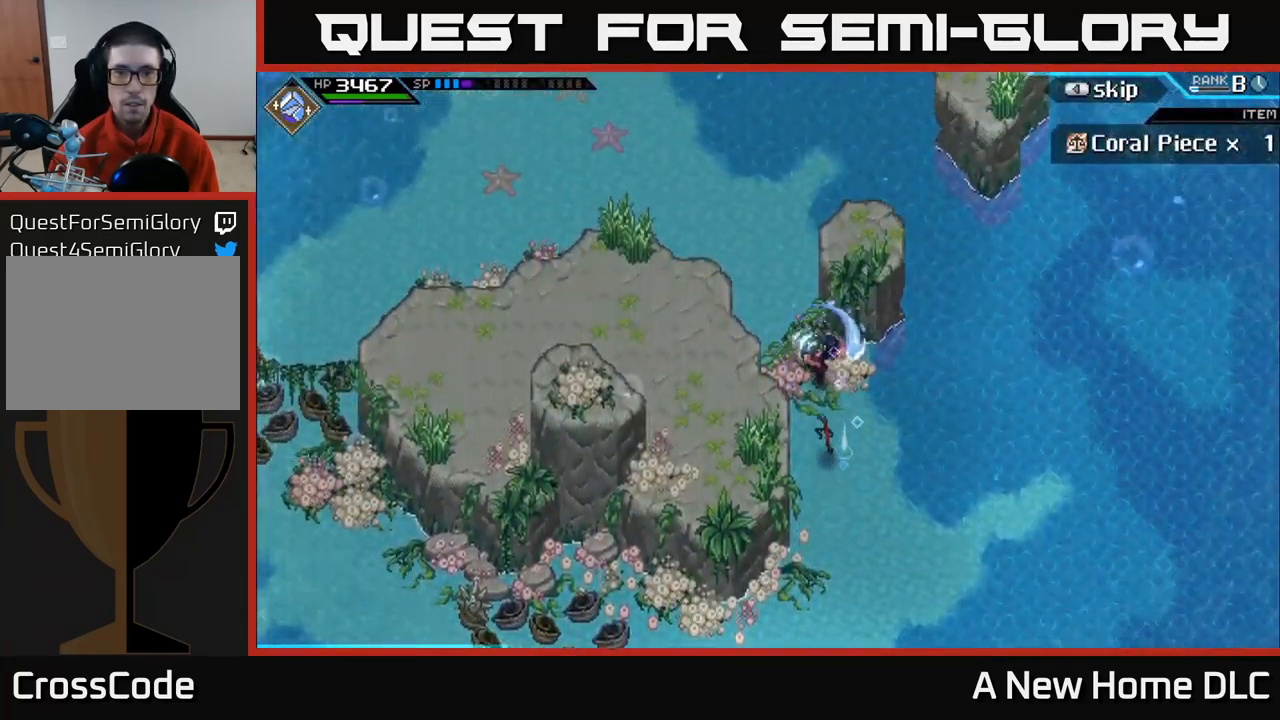
{"buttons": [], "left_stick": "up-left", "right_stick": "center", "events": [[17, "X", "up"], [117, "X", "down"], [184, "X", "up"], [217, "left_stick", "up-left"]]}
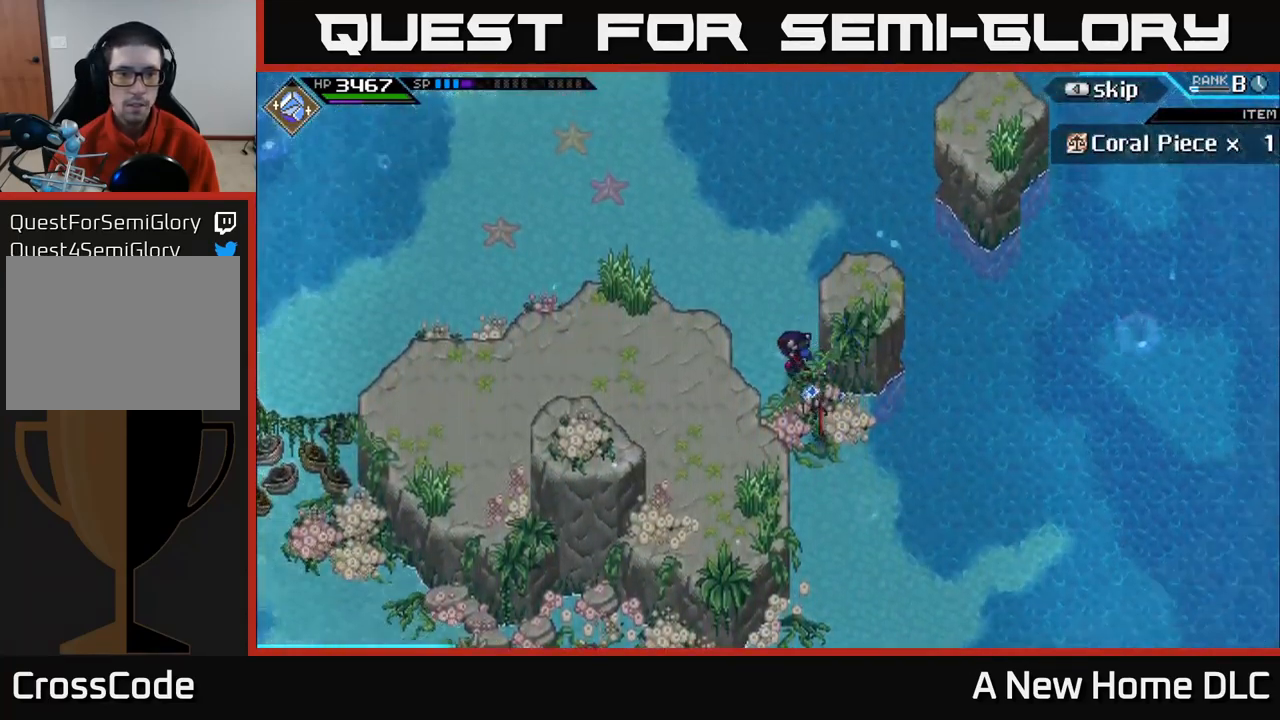
{"buttons": [], "left_stick": "up-left", "right_stick": "center", "events": [[250, "left_stick", "up"], [434, "left_stick", "up-left"]]}